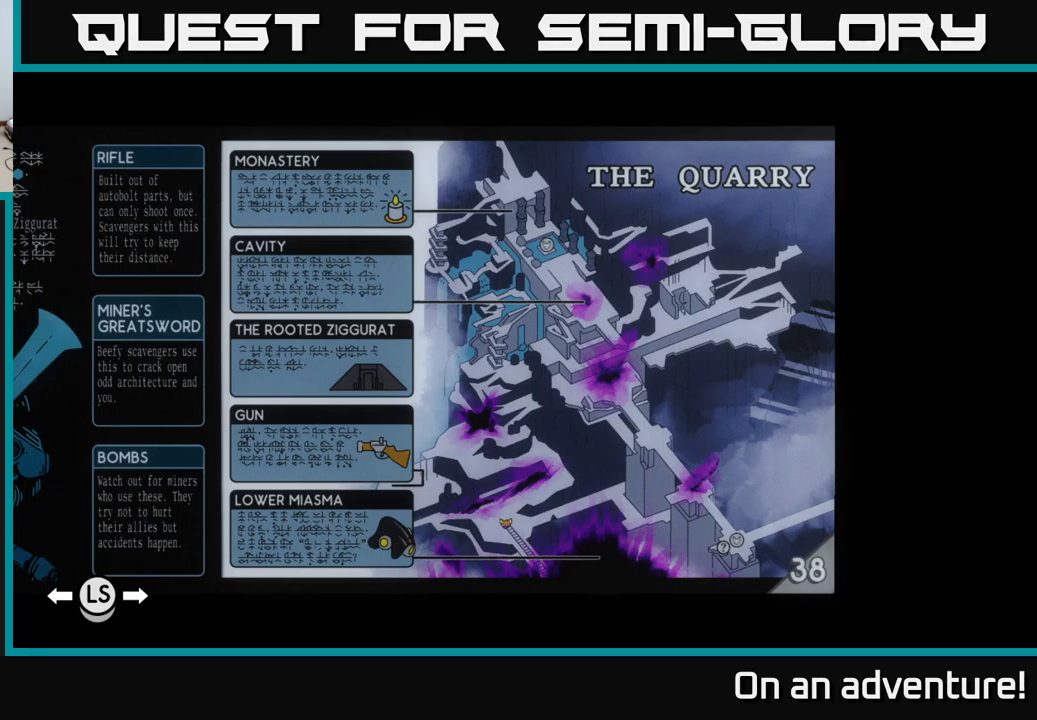
Gameplay with a controller (Xbox layout); each line is a JSON object with the inputs held at the frame after it. "events" lists button and stick changes between this image and that frame as [ms after this image, input, new state], when the widget could be followed in between.
{"buttons": ["SELECT"], "left_stick": "center", "right_stick": "center"}
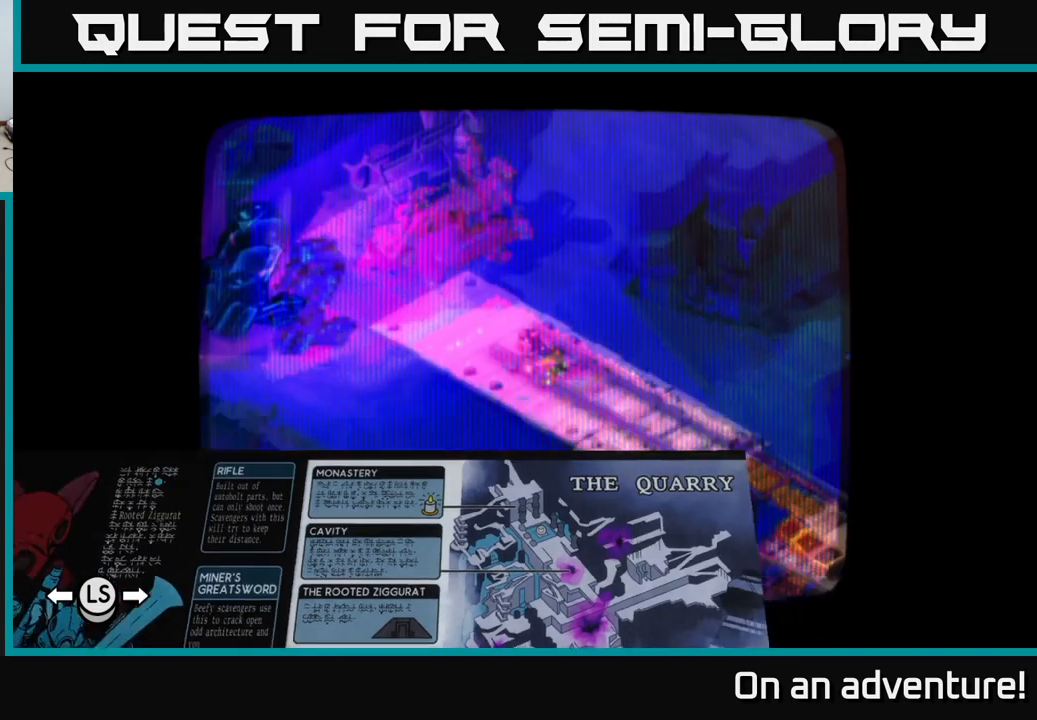
{"buttons": [], "left_stick": "right", "right_stick": "center", "events": [[50, "SELECT", "up"], [450, "left_stick", "right"]]}
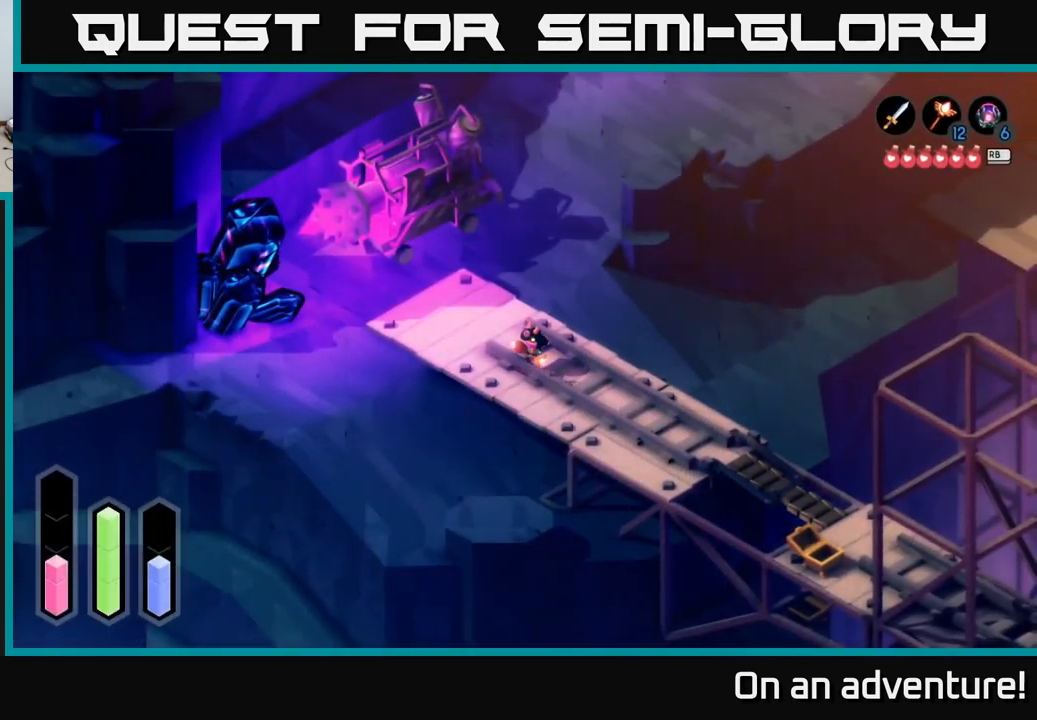
{"buttons": ["A"], "left_stick": "down-right", "right_stick": "center", "events": [[100, "A", "down"], [100, "left_stick", "down-right"]]}
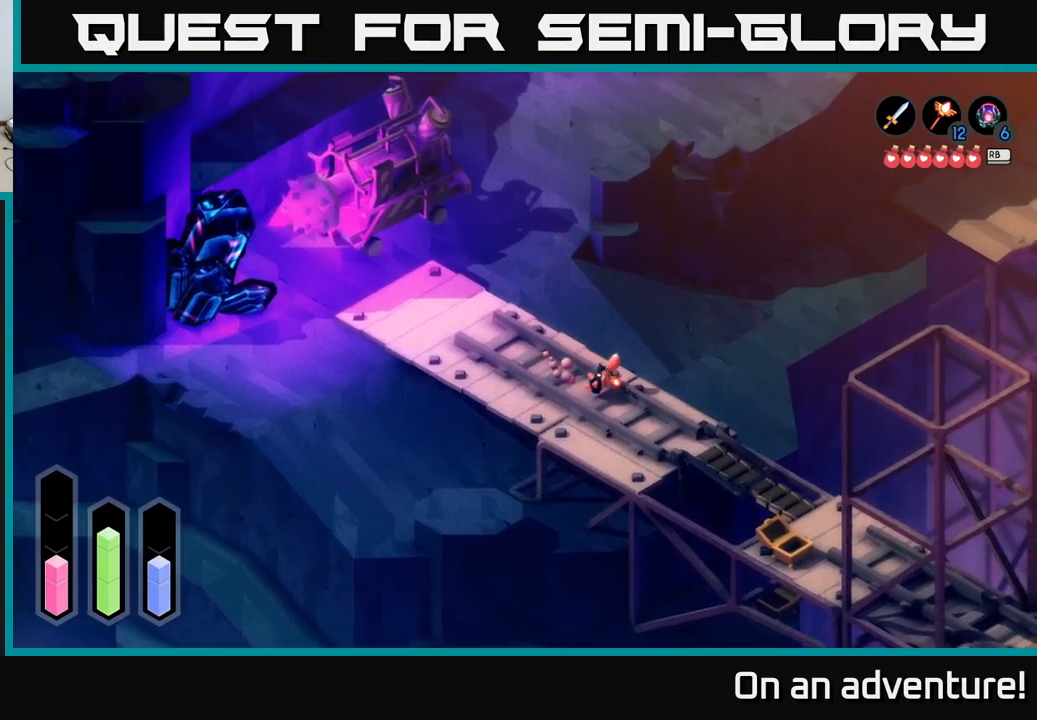
{"buttons": ["A"], "left_stick": "down-right", "right_stick": "center", "events": []}
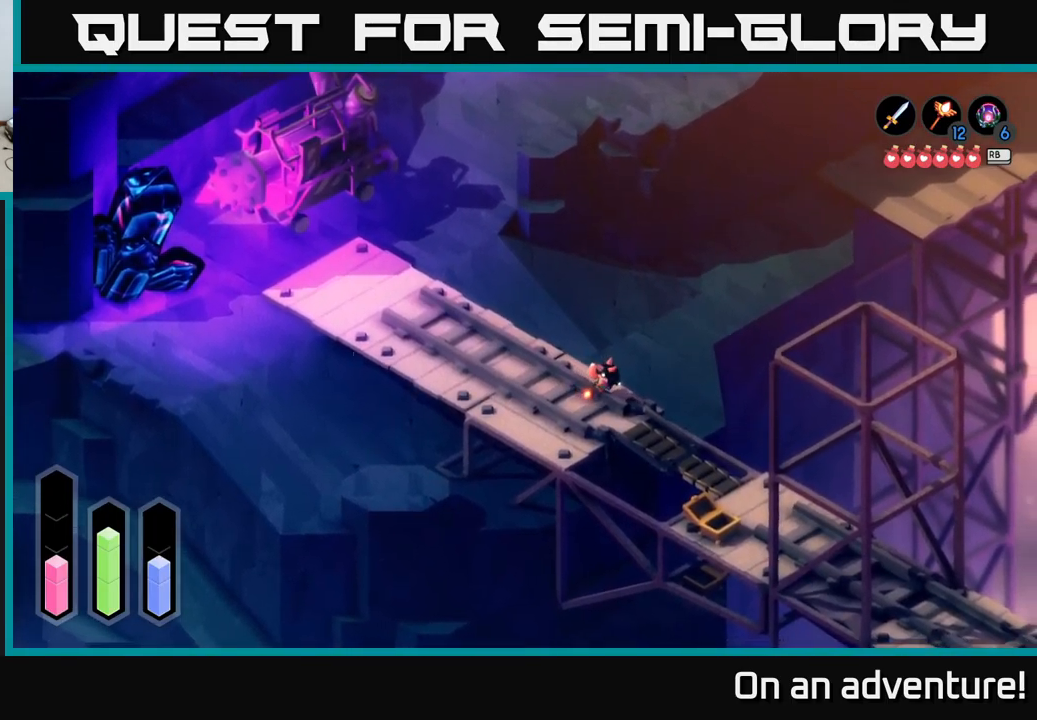
{"buttons": ["A"], "left_stick": "down-right", "right_stick": "center", "events": []}
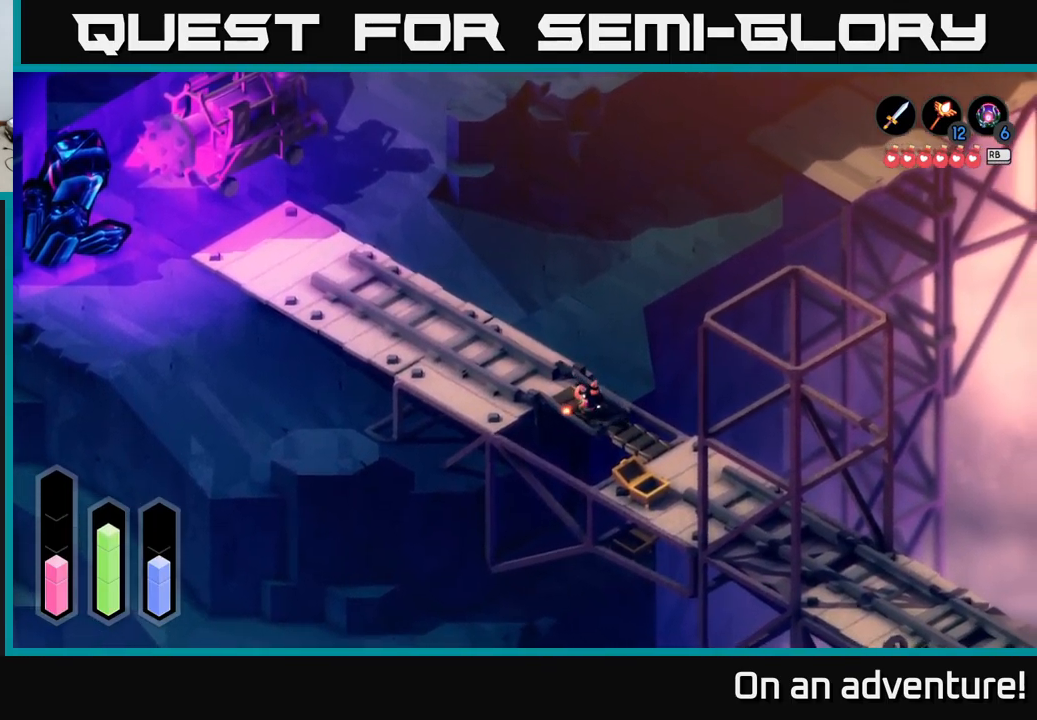
{"buttons": ["A"], "left_stick": "down-right", "right_stick": "center", "events": []}
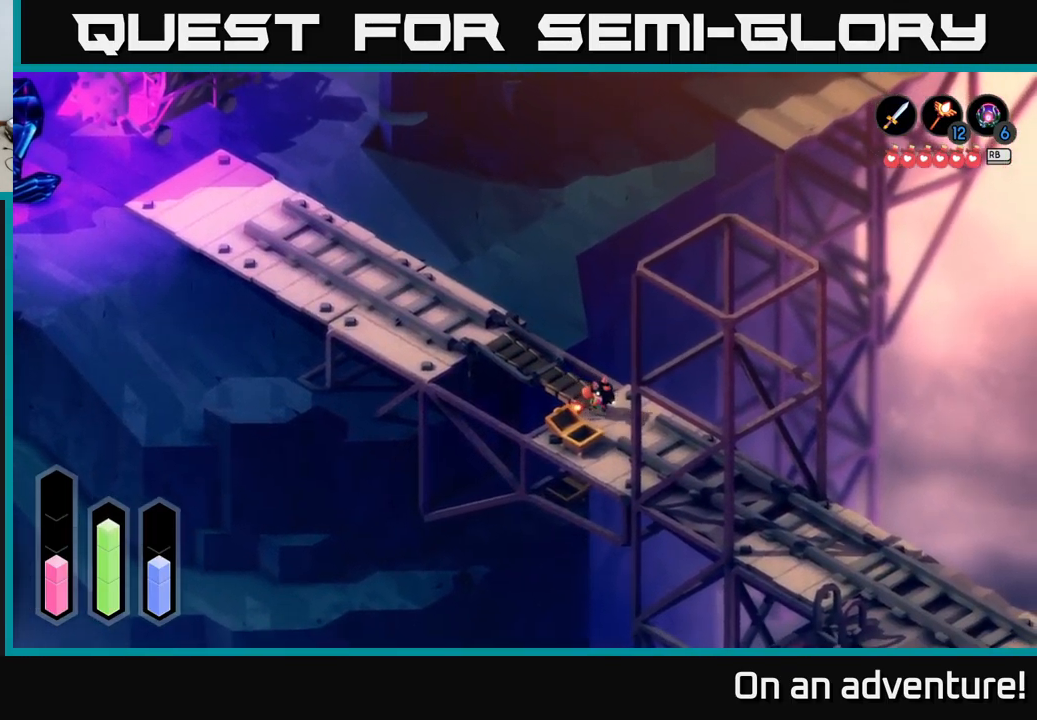
{"buttons": ["A"], "left_stick": "down-right", "right_stick": "center", "events": []}
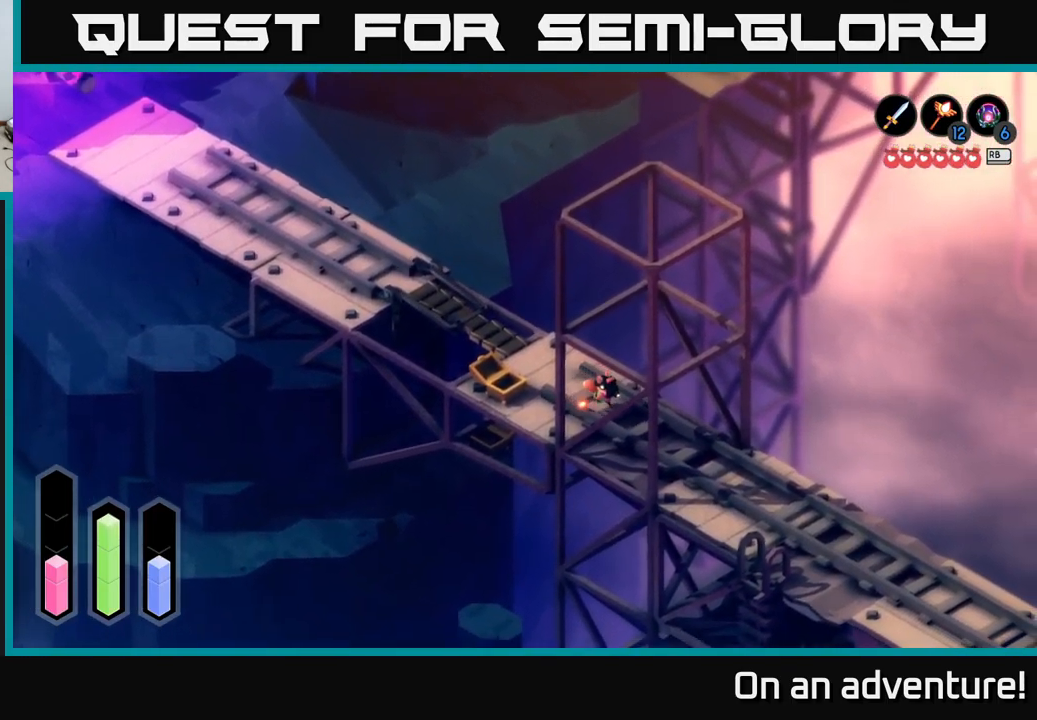
{"buttons": ["A"], "left_stick": "down-right", "right_stick": "center", "events": []}
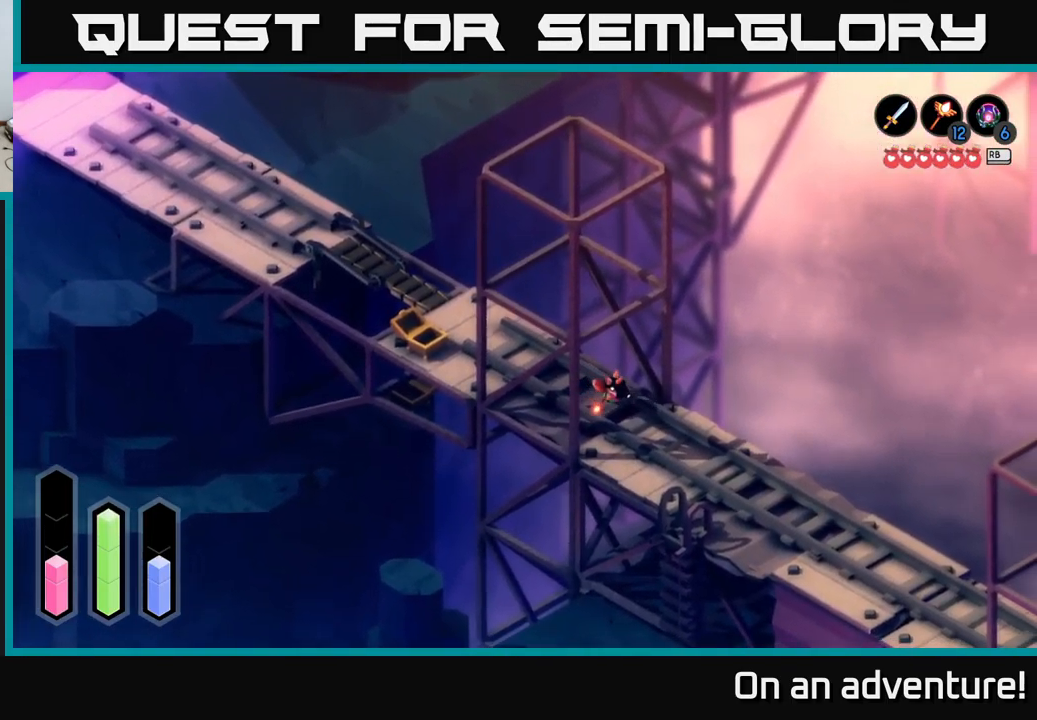
{"buttons": ["SELECT"], "left_stick": "center", "right_stick": "center", "events": [[284, "A", "up"], [384, "left_stick", "center"], [417, "SELECT", "down"]]}
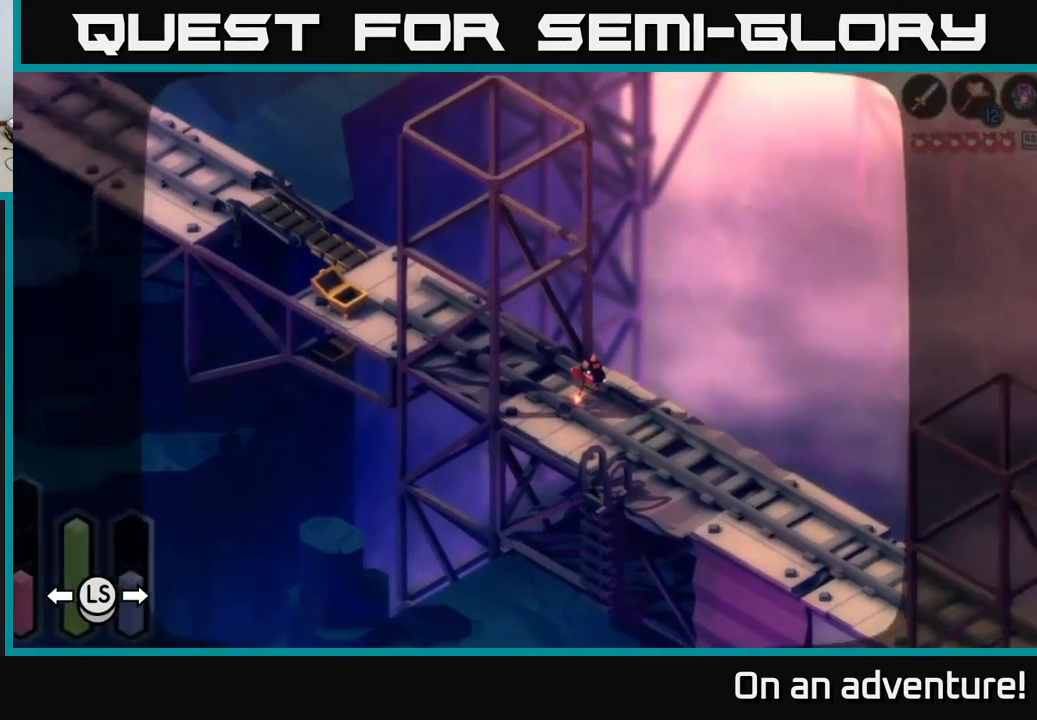
{"buttons": [], "left_stick": "center", "right_stick": "center", "events": [[67, "SELECT", "up"]]}
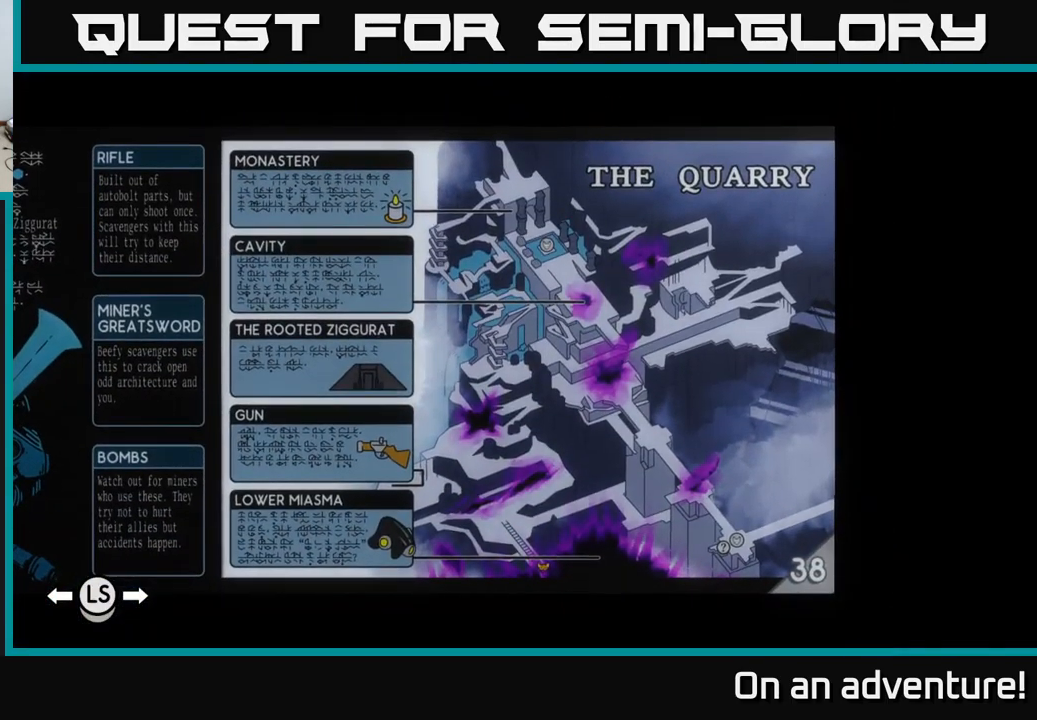
{"buttons": ["L1"], "left_stick": "center", "right_stick": "center", "events": [[50, "SELECT", "down"], [184, "SELECT", "up"], [467, "L1", "down"]]}
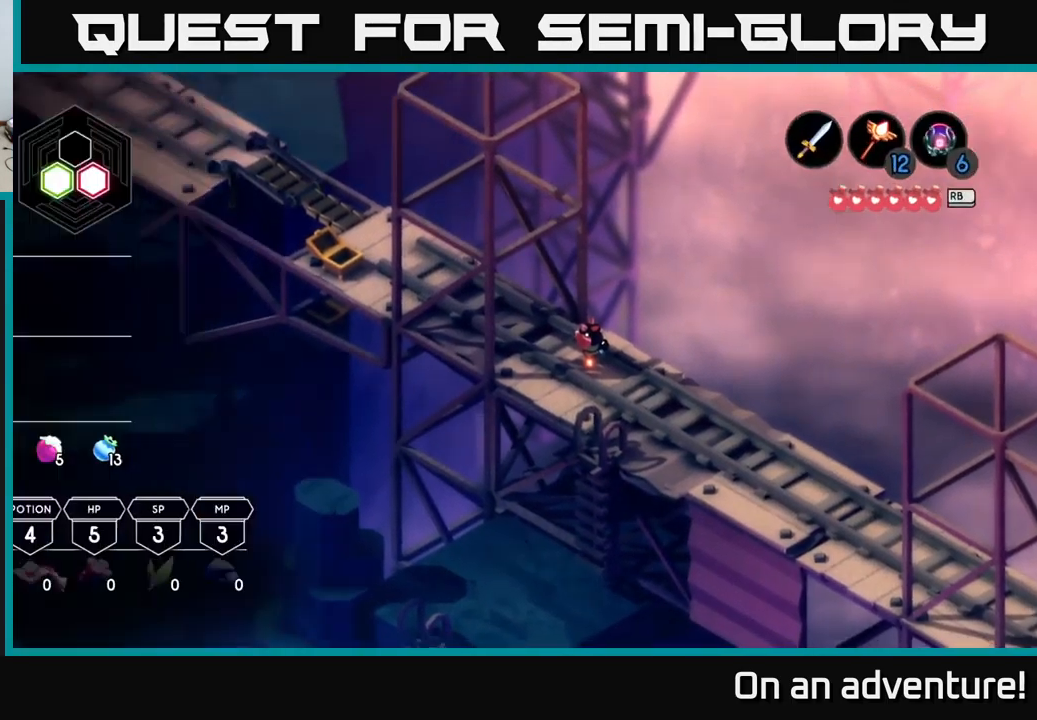
{"buttons": [], "left_stick": "center", "right_stick": "center", "events": [[67, "L1", "up"]]}
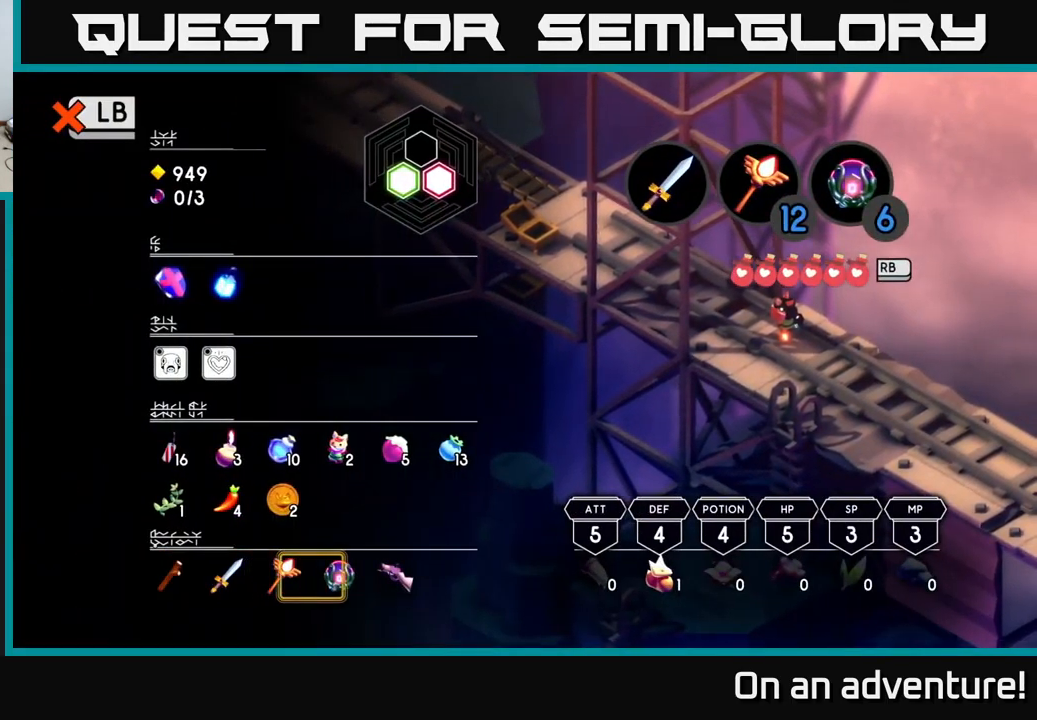
{"buttons": [], "left_stick": "center", "right_stick": "center", "events": [[17, "DPAD_RIGHT", "down"], [134, "DPAD_RIGHT", "up"], [200, "DPAD_RIGHT", "down"], [284, "DPAD_RIGHT", "up"]]}
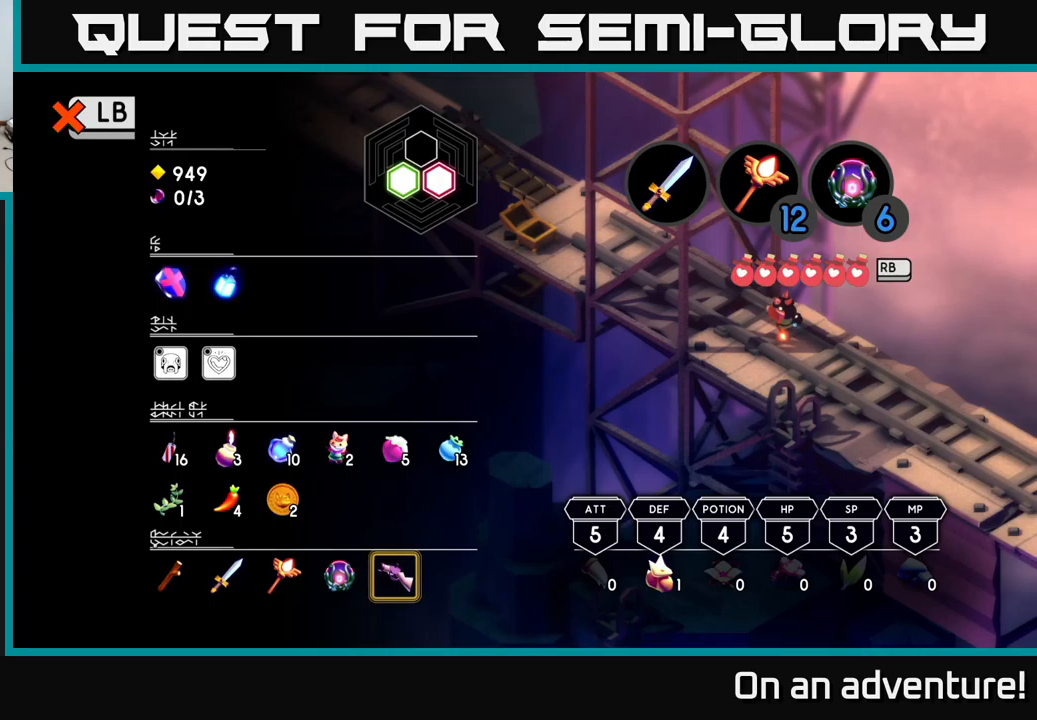
{"buttons": ["Y"], "left_stick": "center", "right_stick": "center", "events": [[466, "Y", "down"]]}
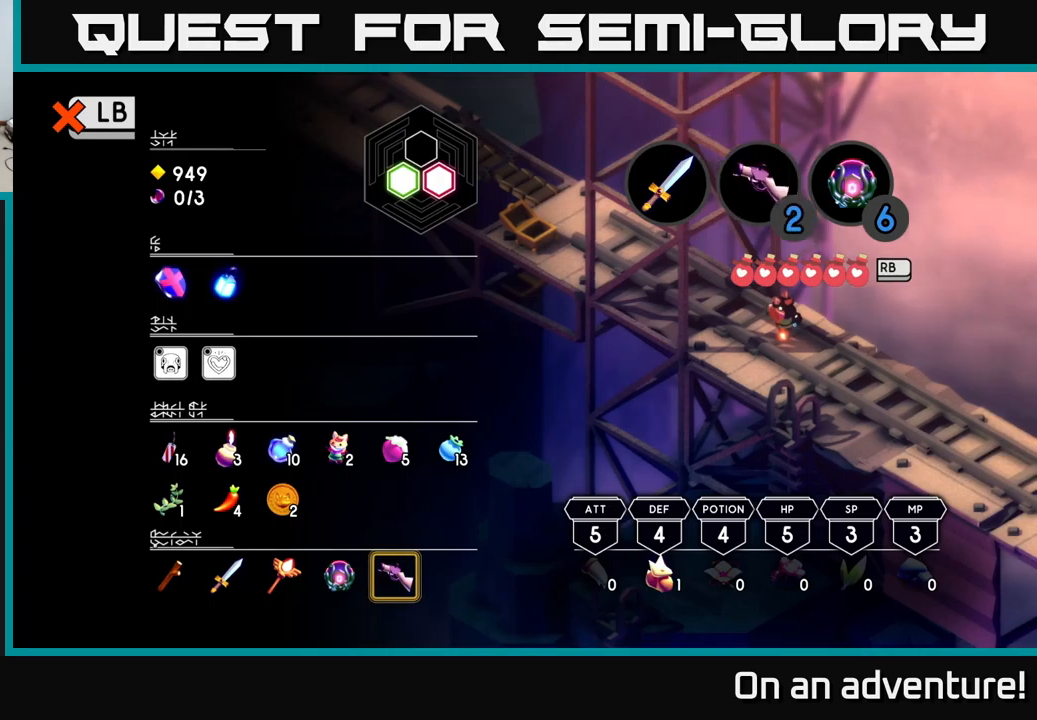
{"buttons": [], "left_stick": "center", "right_stick": "center", "events": [[33, "Y", "up"], [300, "SELECT", "down"], [400, "SELECT", "up"]]}
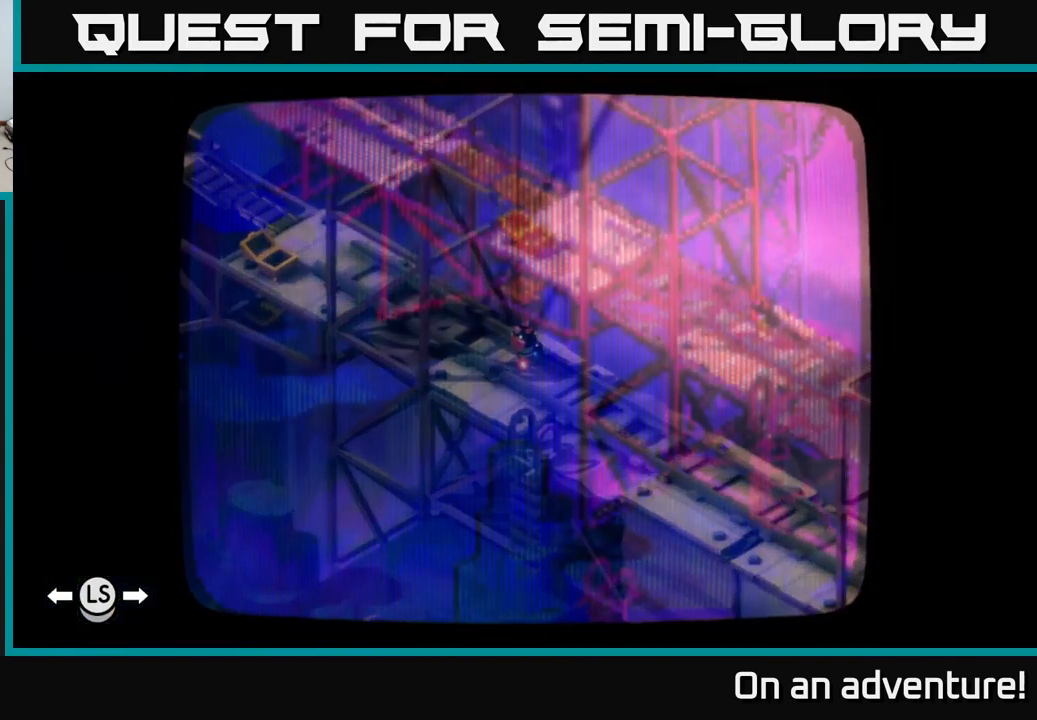
{"buttons": [], "left_stick": "center", "right_stick": "center", "events": [[200, "left_stick", "right"], [333, "left_stick", "center"]]}
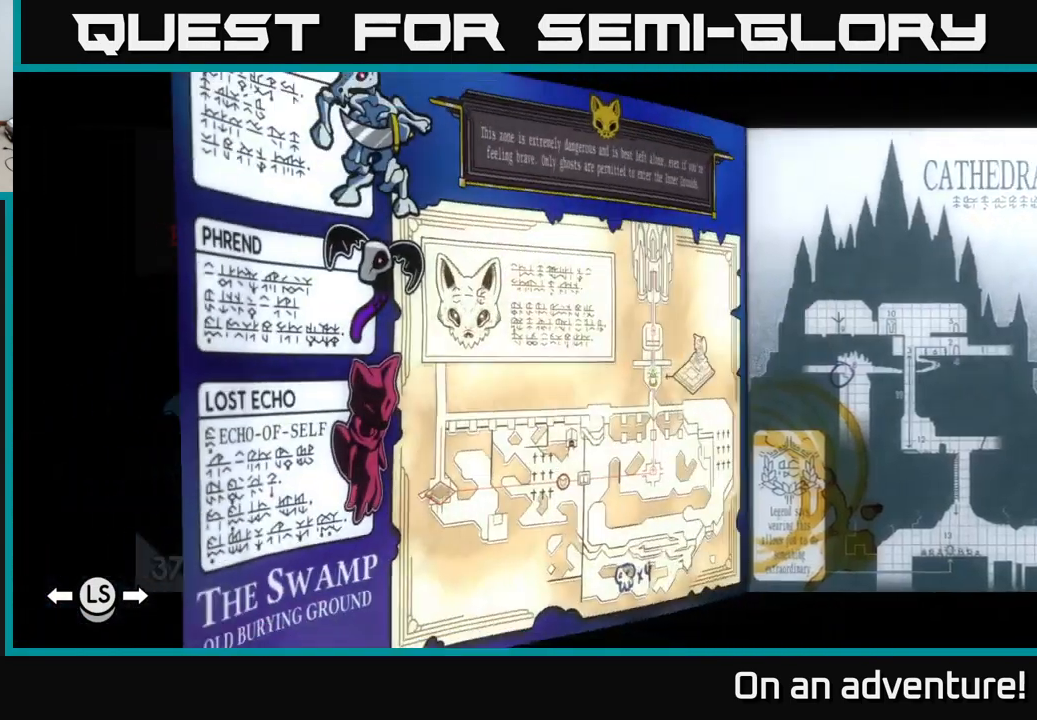
{"buttons": [], "left_stick": "center", "right_stick": "center", "events": [[166, "SELECT", "down"], [266, "SELECT", "up"]]}
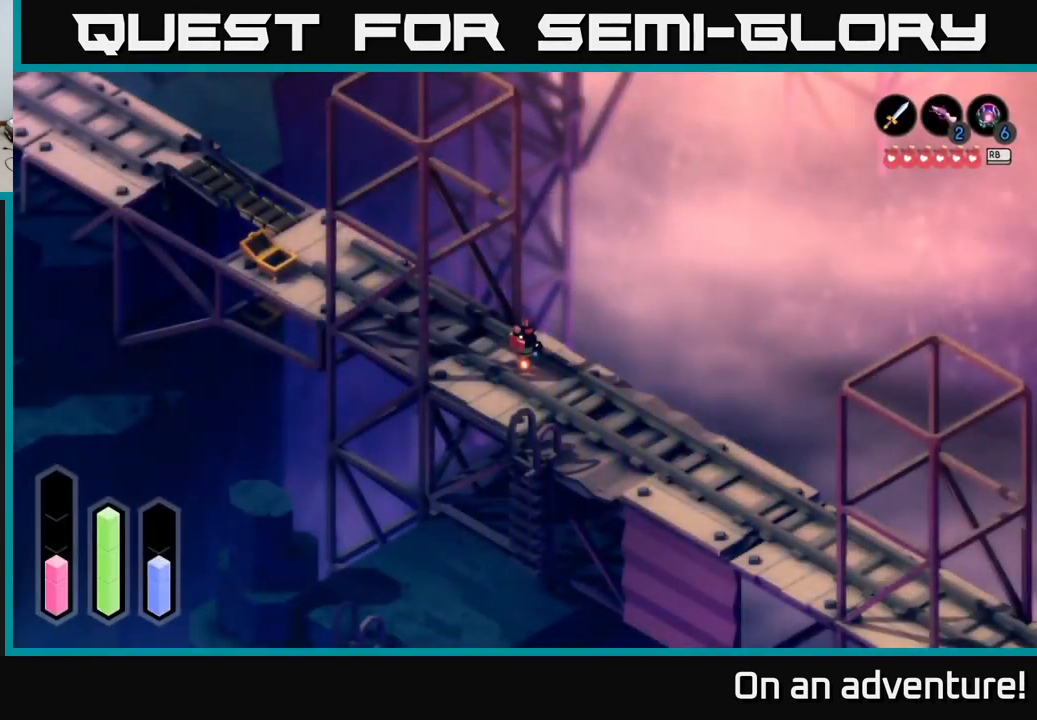
{"buttons": ["A"], "left_stick": "down-right", "right_stick": "center", "events": [[66, "left_stick", "down-right"], [183, "A", "down"]]}
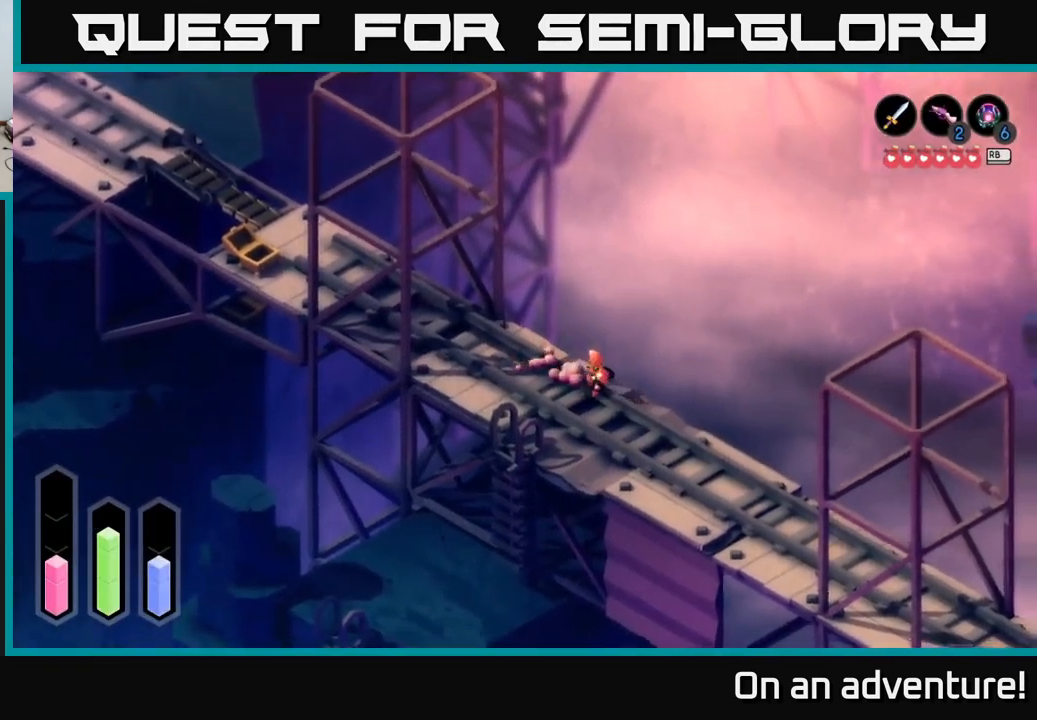
{"buttons": ["A"], "left_stick": "down", "right_stick": "center", "events": [[300, "left_stick", "down"]]}
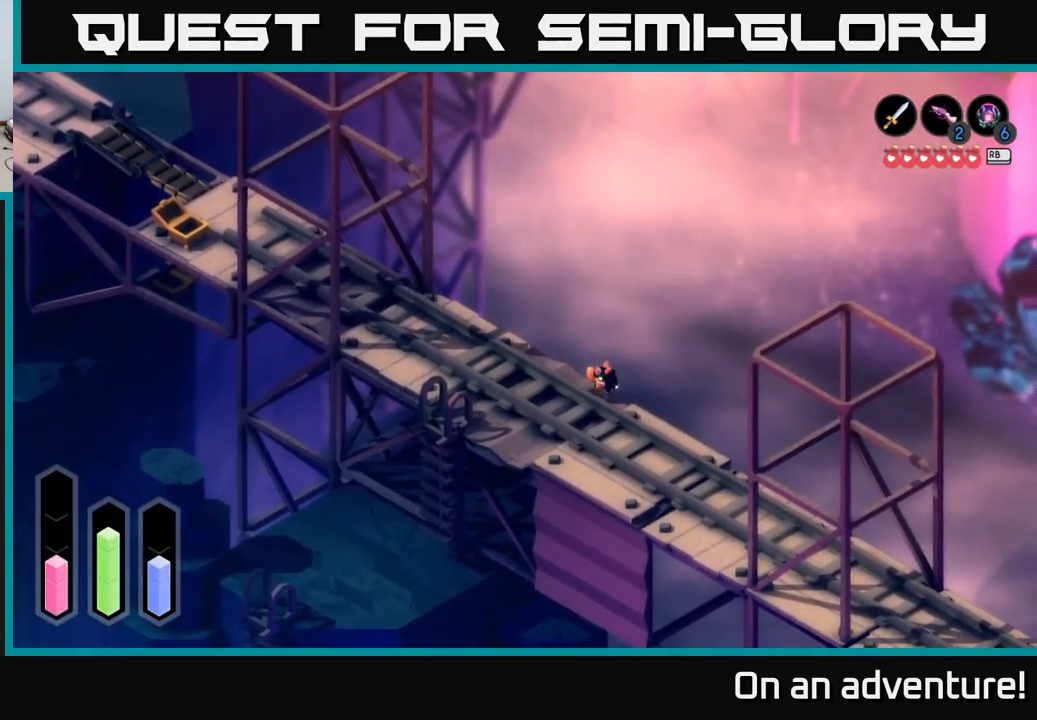
{"buttons": ["A"], "left_stick": "down", "right_stick": "center", "events": [[200, "left_stick", "down-left"], [333, "left_stick", "down"]]}
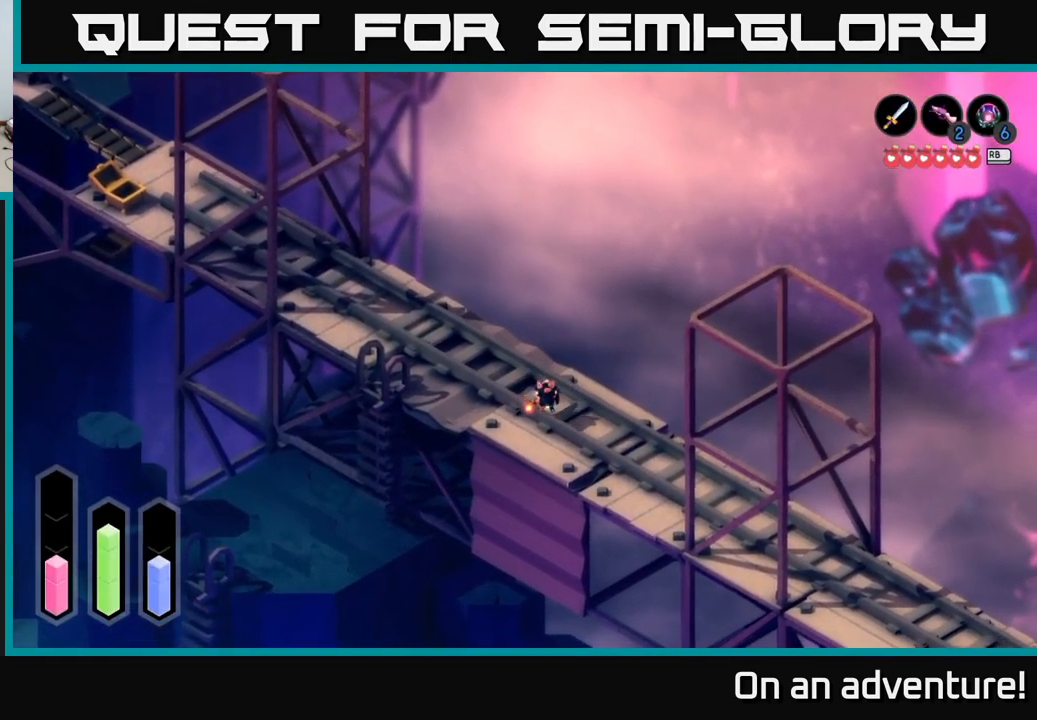
{"buttons": ["A"], "left_stick": "down-right", "right_stick": "center", "events": [[50, "left_stick", "down-right"]]}
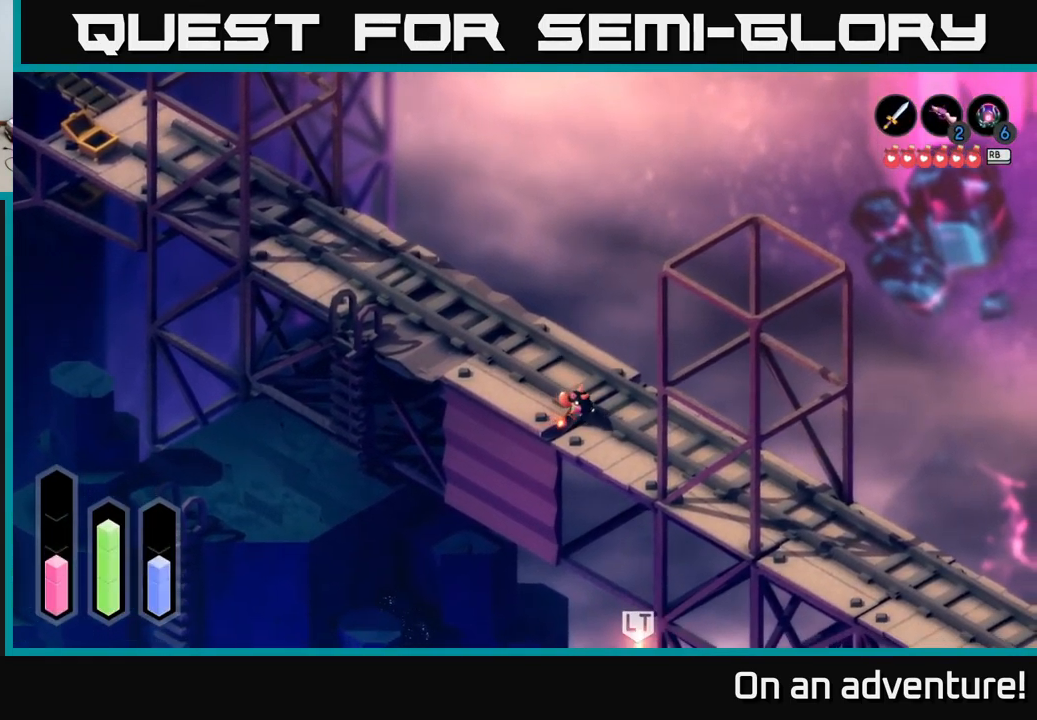
{"buttons": ["A"], "left_stick": "down-right", "right_stick": "center", "events": []}
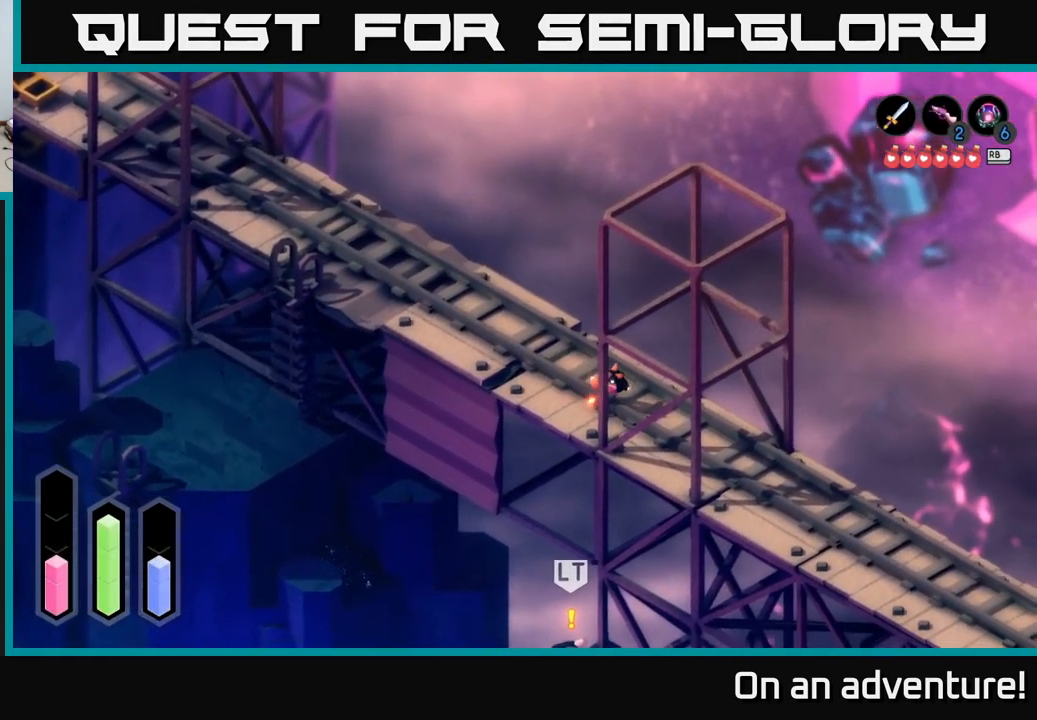
{"buttons": ["A", "L2"], "left_stick": "down", "right_stick": "center", "events": [[316, "left_stick", "down"], [433, "L2", "down"]]}
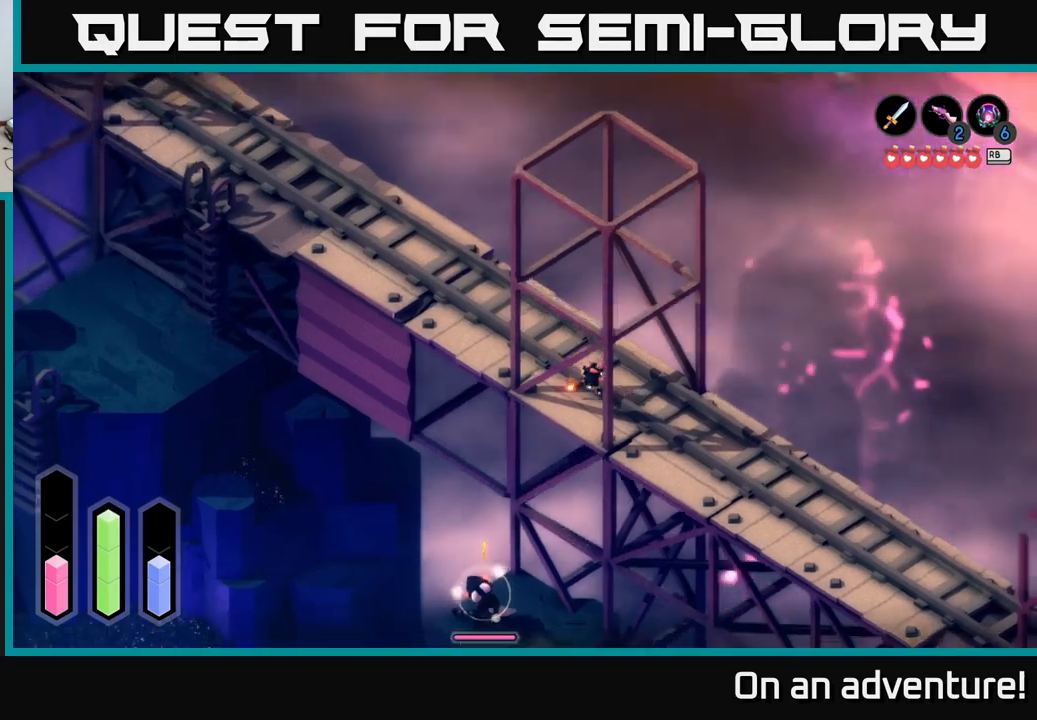
{"buttons": ["A", "L2"], "left_stick": "down-right", "right_stick": "center", "events": [[50, "left_stick", "down-right"]]}
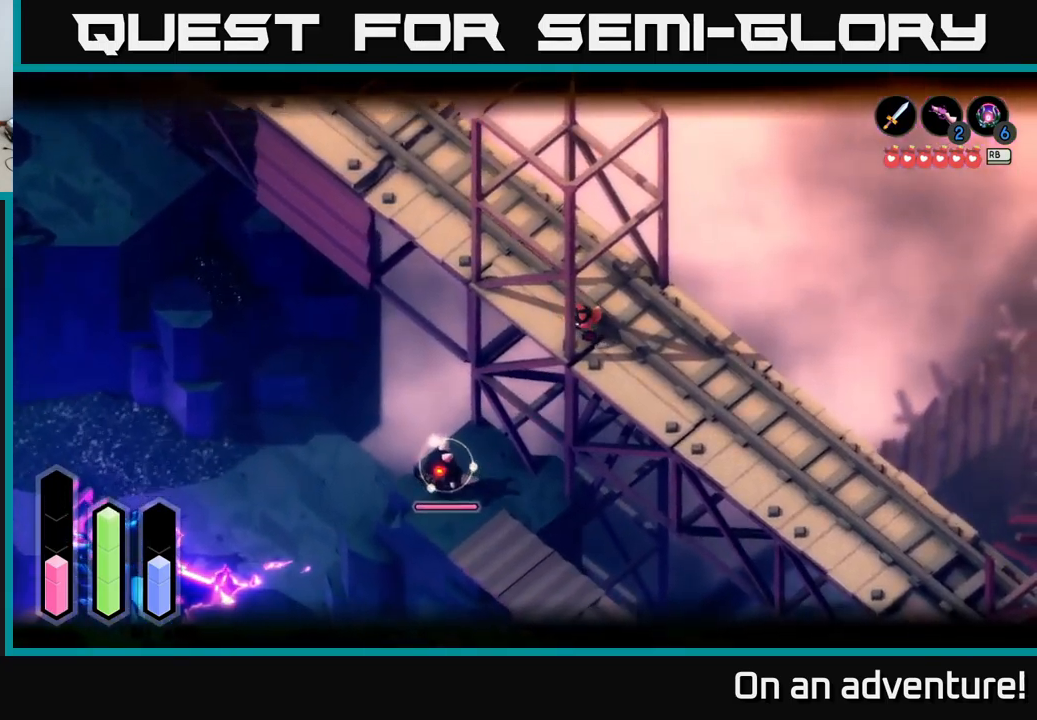
{"buttons": ["A"], "left_stick": "down-right", "right_stick": "center", "events": [[133, "L2", "up"]]}
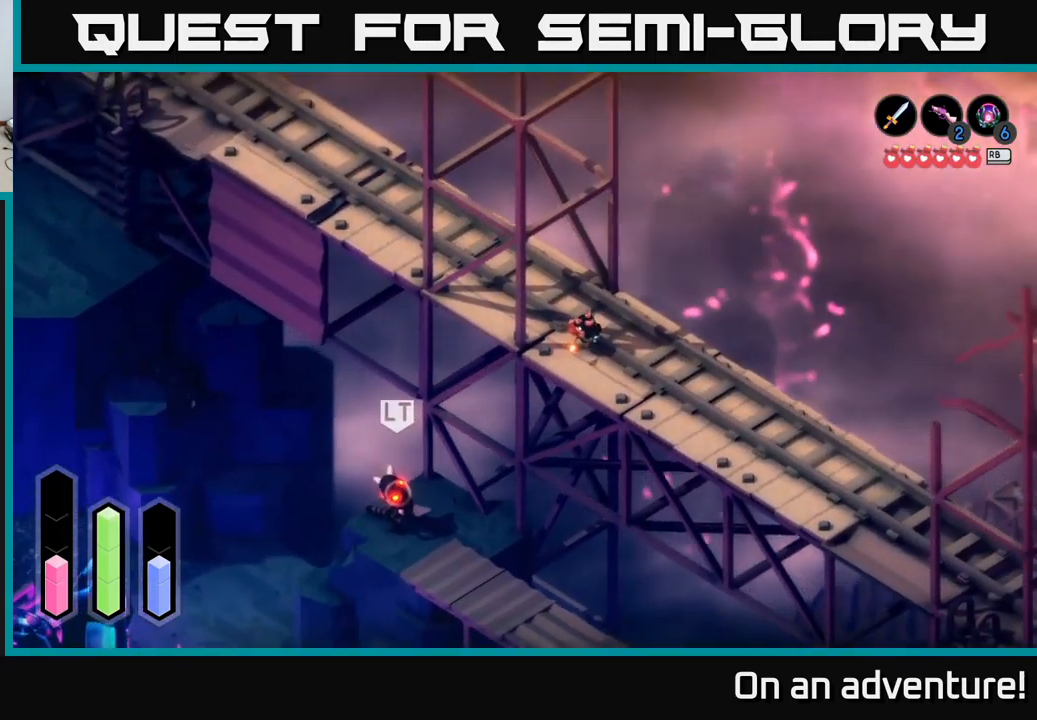
{"buttons": [], "left_stick": "down-right", "right_stick": "center", "events": [[133, "A", "up"]]}
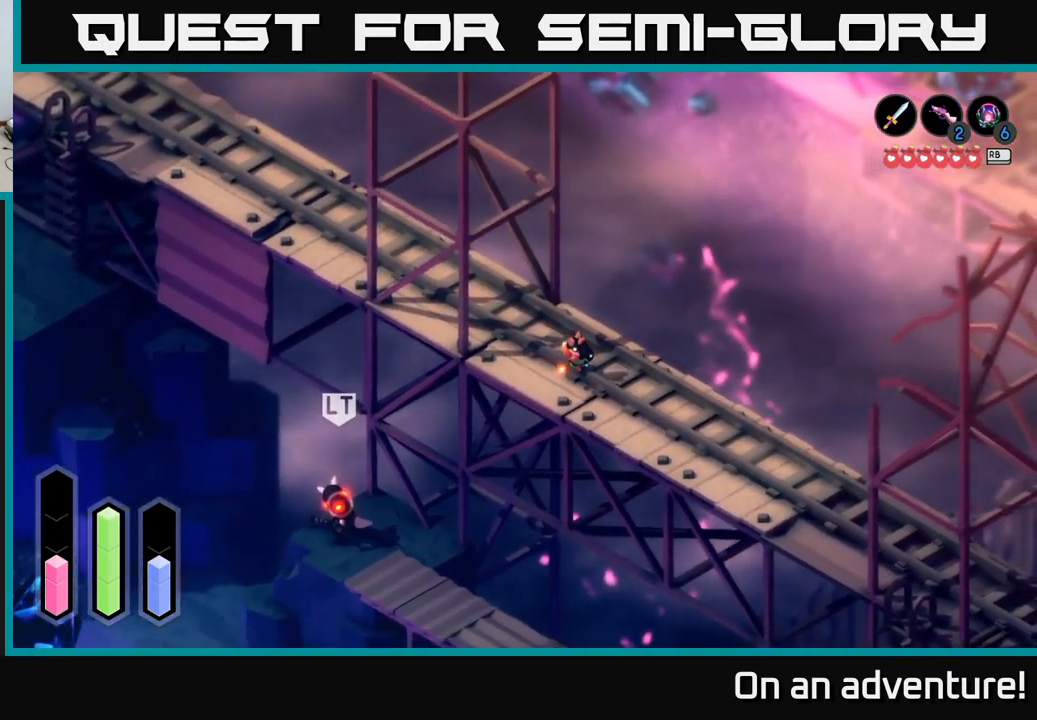
{"buttons": ["A"], "left_stick": "down-right", "right_stick": "center", "events": [[483, "A", "down"]]}
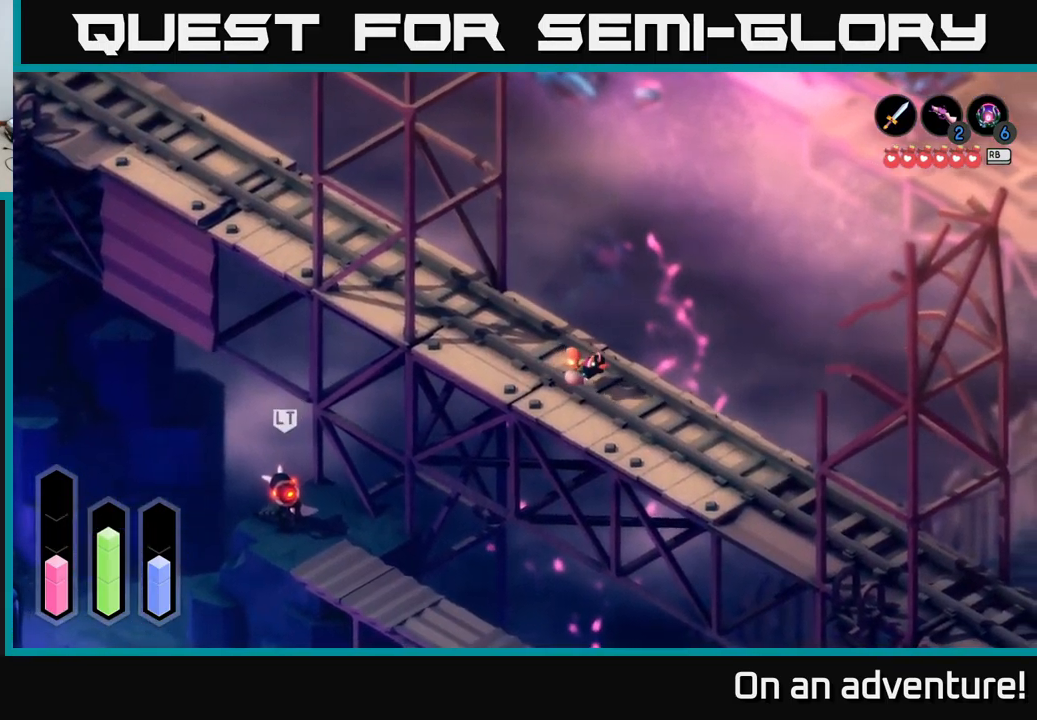
{"buttons": ["A"], "left_stick": "down-right", "right_stick": "center", "events": []}
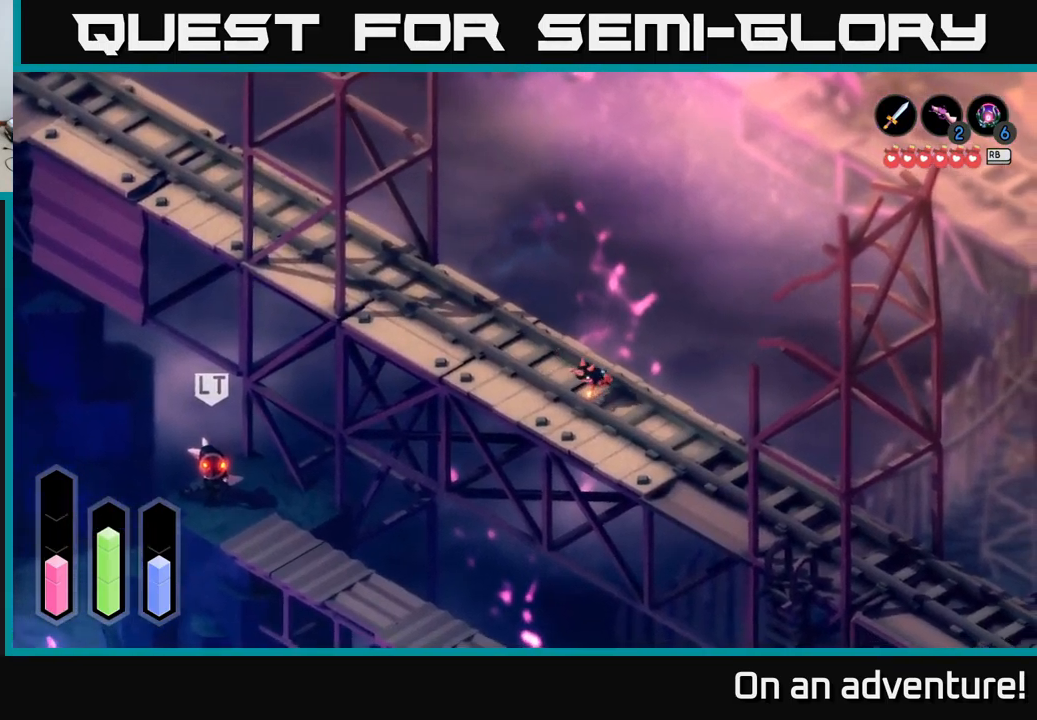
{"buttons": ["A"], "left_stick": "down-right", "right_stick": "center", "events": []}